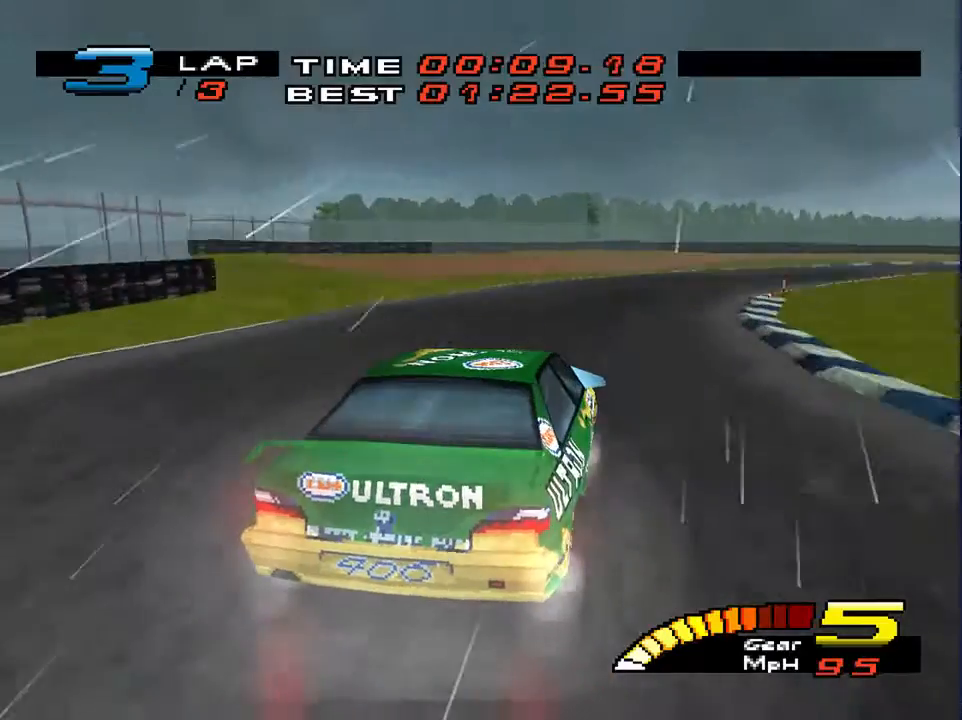
Gameplay with a controller (PlayStation layout); each line is a JSON object with the inputs held at the frame after it. "events" lists button and stick changes between this image and that frame as [ms after this image, input, new state], when the widget could be followed in between. Not read: L3 R3.
{"buttons": [], "left_stick": "down-right", "right_stick": "center", "events": []}
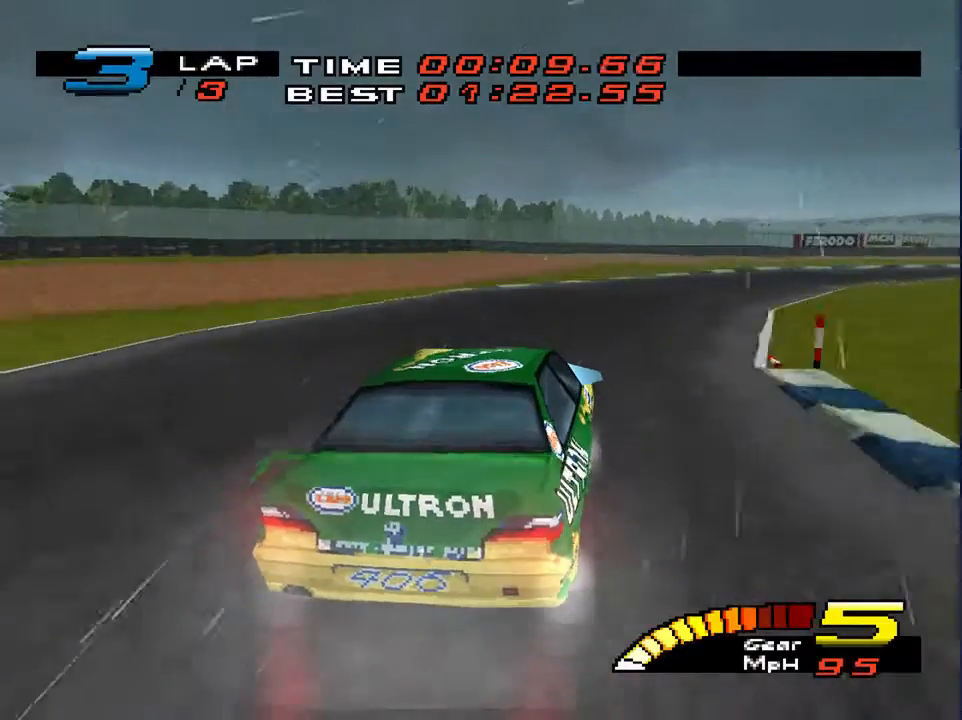
{"buttons": [], "left_stick": "down-right", "right_stick": "down", "events": [[400, "right_stick", "down"]]}
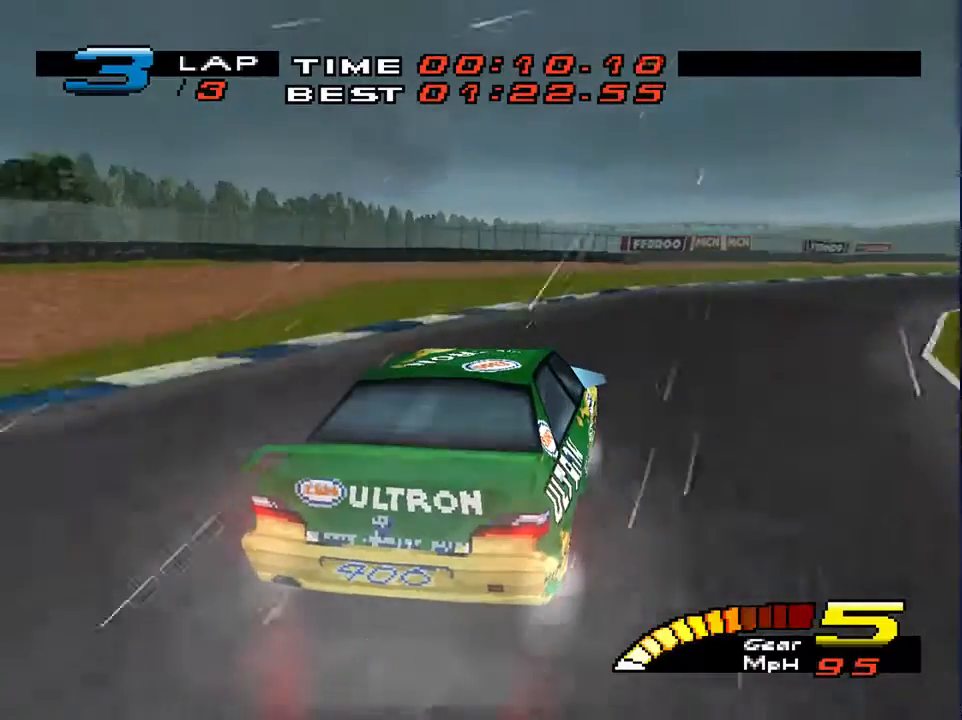
{"buttons": [], "left_stick": "down-right", "right_stick": "center", "events": [[267, "right_stick", "center"]]}
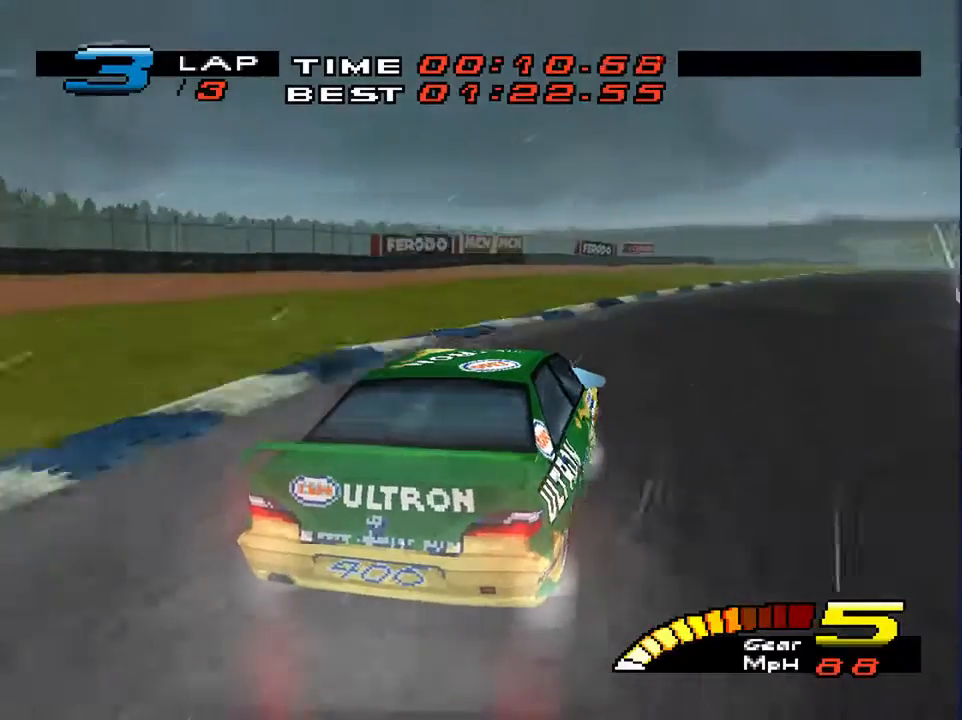
{"buttons": [], "left_stick": "down-right", "right_stick": "center", "events": []}
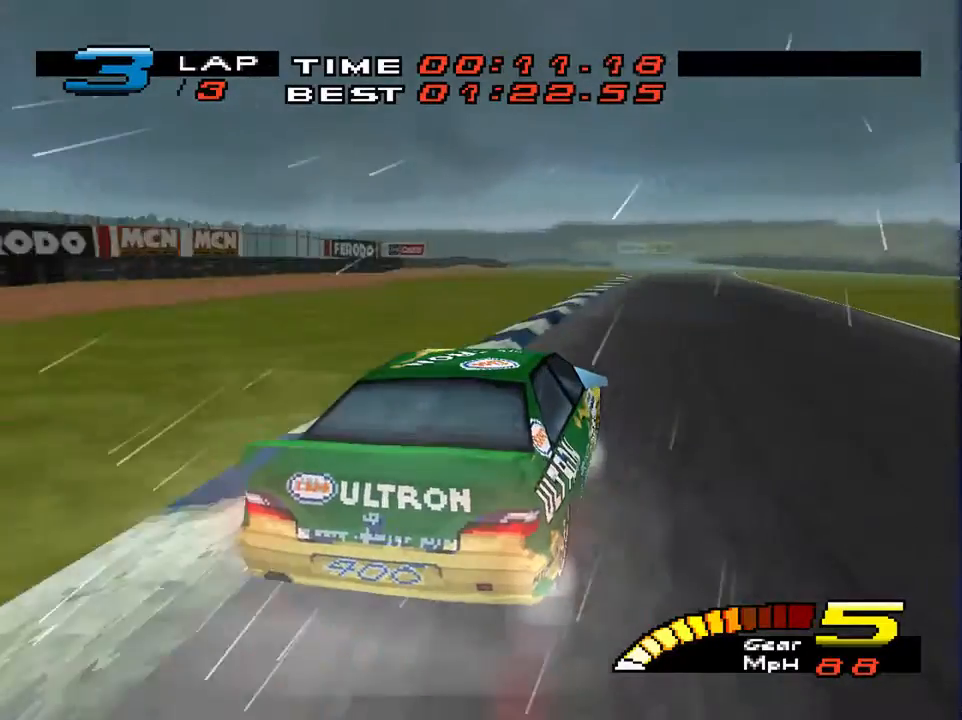
{"buttons": [], "left_stick": "down-left", "right_stick": "center", "events": [[100, "left_stick", "down"], [500, "left_stick", "down-left"]]}
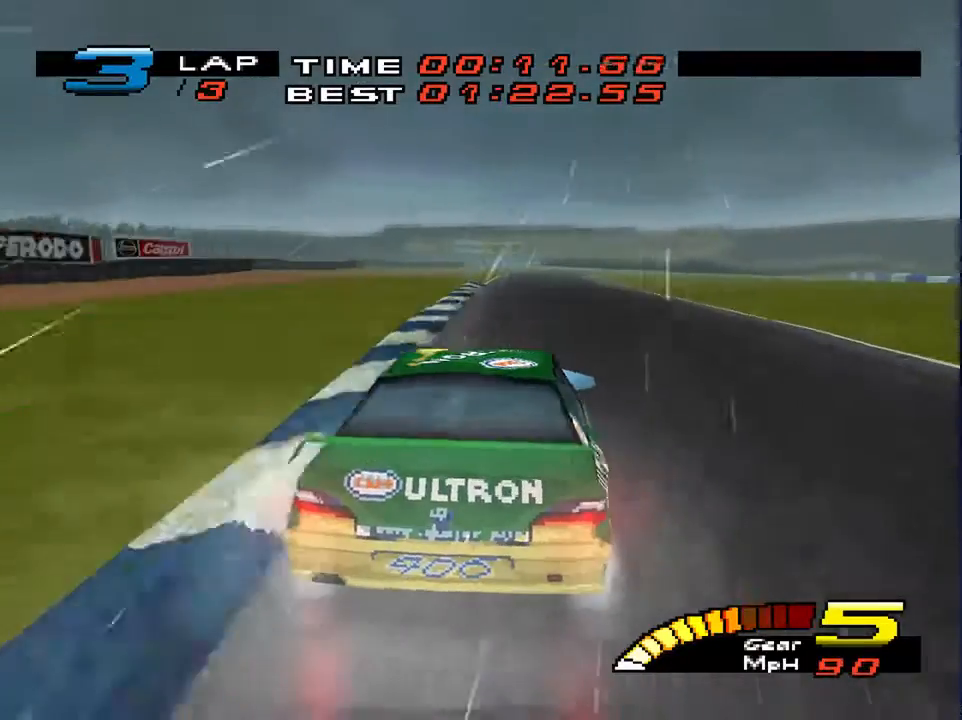
{"buttons": [], "left_stick": "down", "right_stick": "center", "events": [[100, "L2", "down"], [133, "left_stick", "down"], [233, "L2", "up"]]}
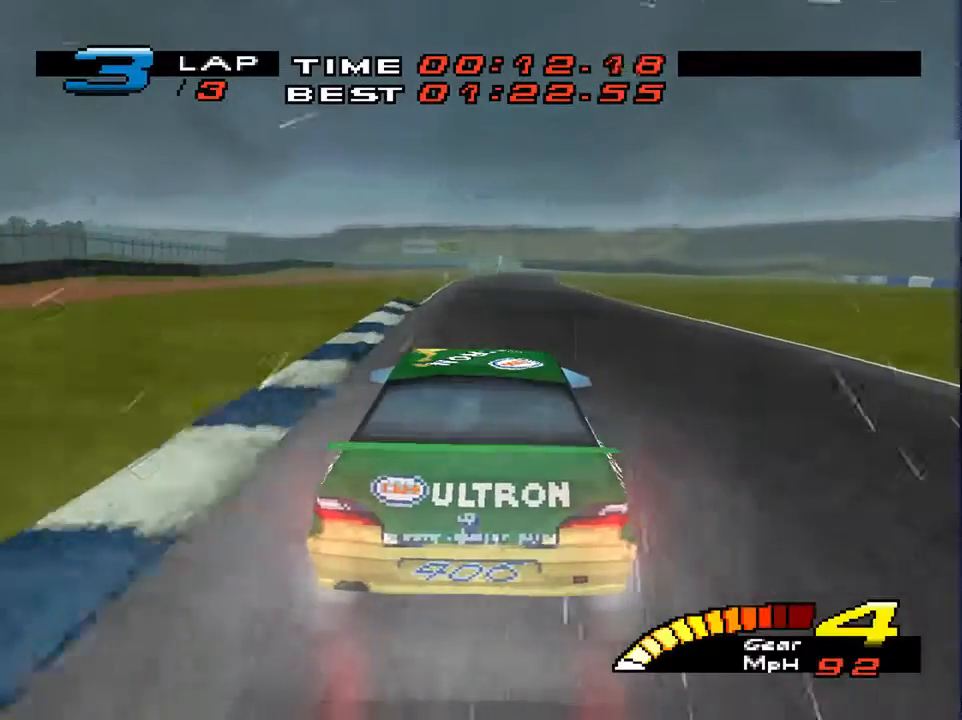
{"buttons": [], "left_stick": "down", "right_stick": "center", "events": [[267, "left_stick", "down-left"], [367, "left_stick", "down"]]}
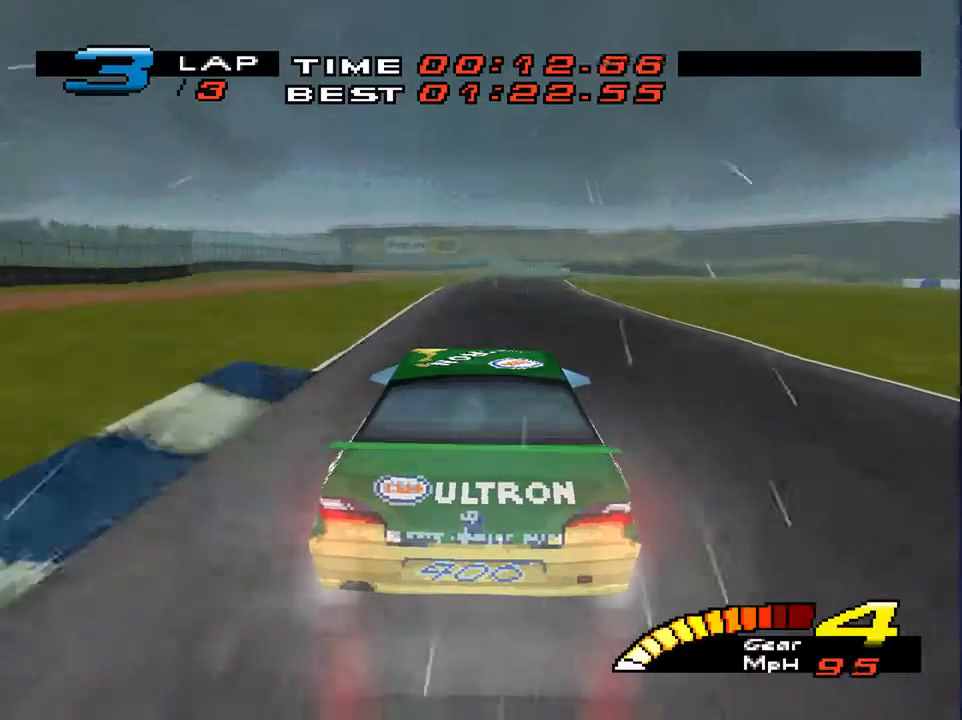
{"buttons": [], "left_stick": "down", "right_stick": "center", "events": [[167, "left_stick", "center"], [333, "left_stick", "down"]]}
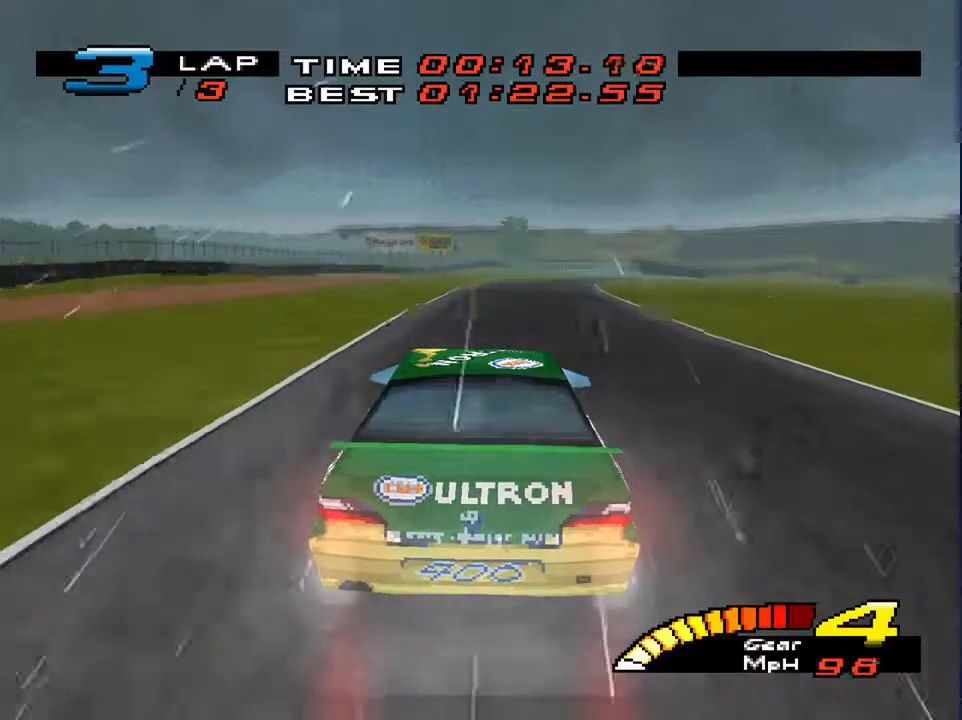
{"buttons": [], "left_stick": "down", "right_stick": "center", "events": []}
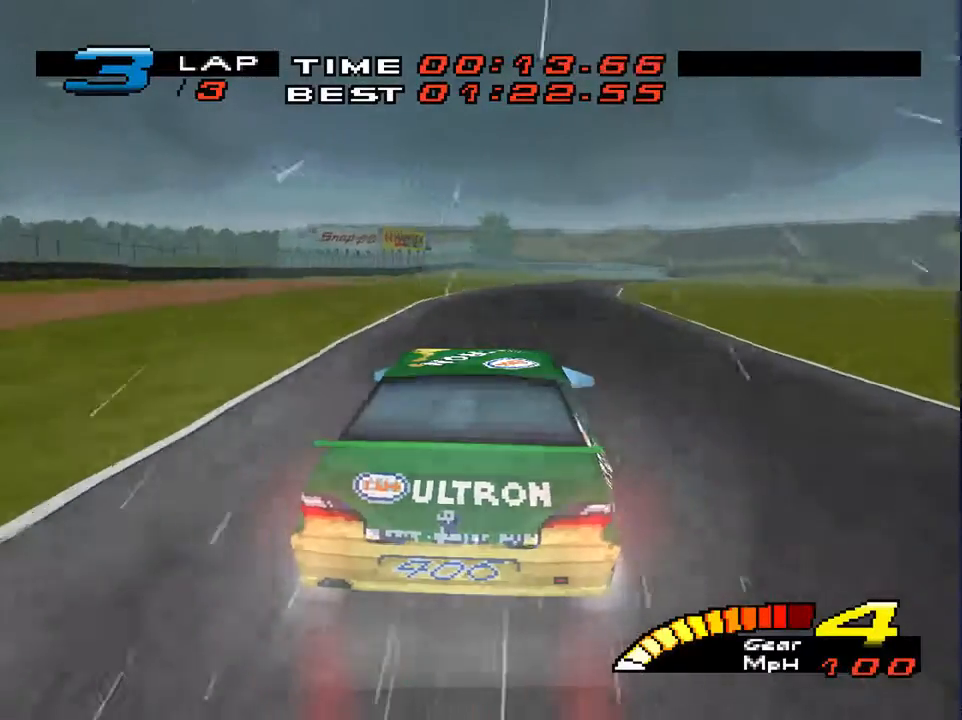
{"buttons": [], "left_stick": "down", "right_stick": "center", "events": [[100, "left_stick", "down-right"], [367, "left_stick", "down"]]}
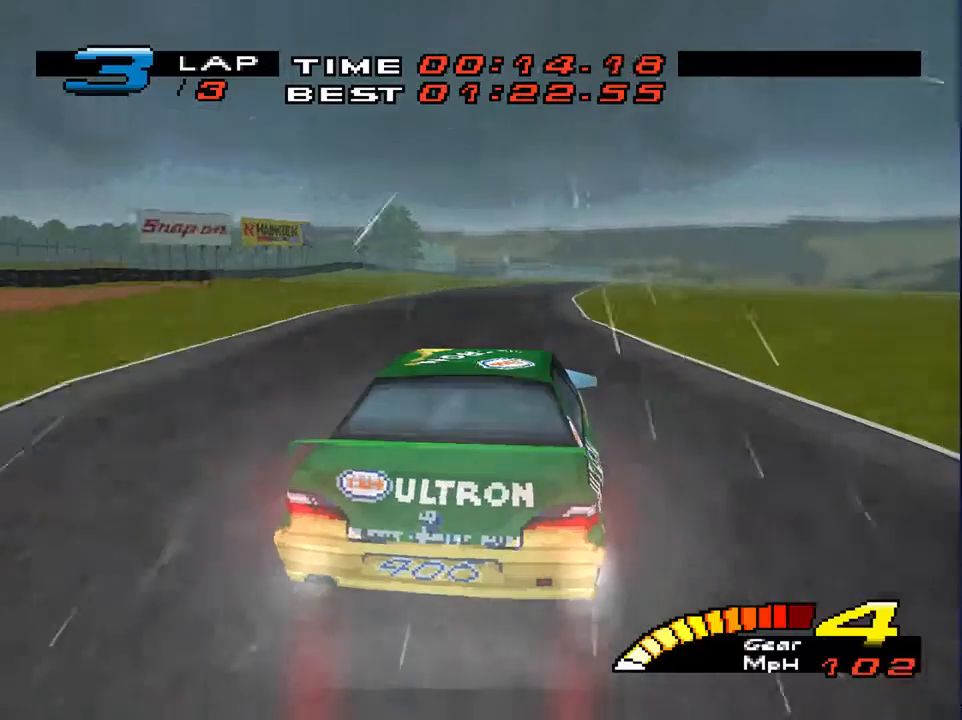
{"buttons": [], "left_stick": "down", "right_stick": "center", "events": []}
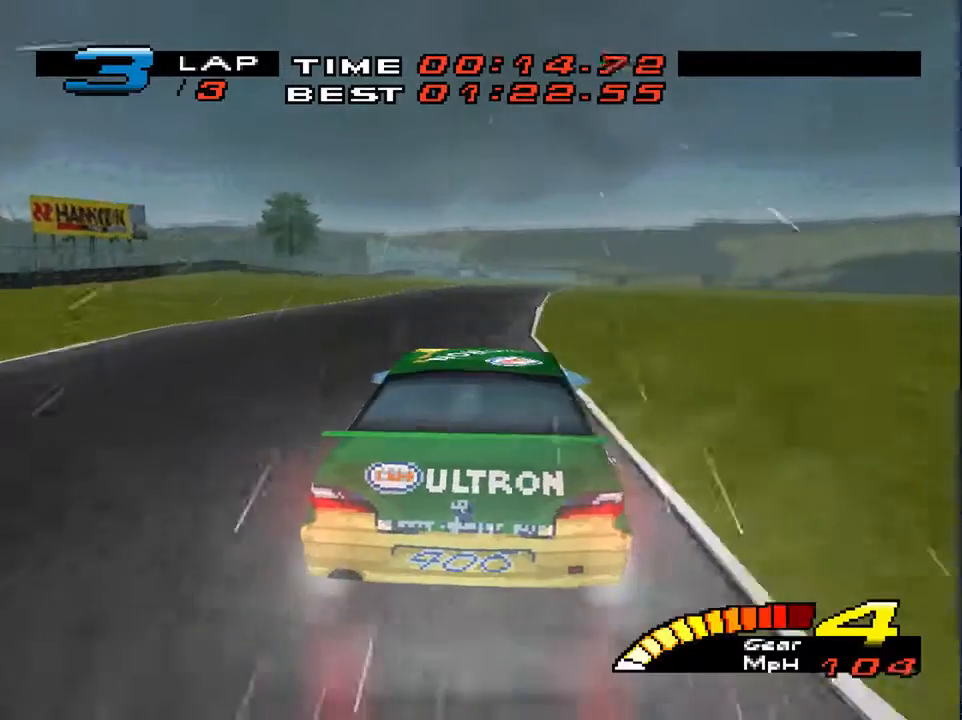
{"buttons": ["R2"], "left_stick": "down-right", "right_stick": "center", "events": [[400, "left_stick", "down-right"], [467, "R2", "down"]]}
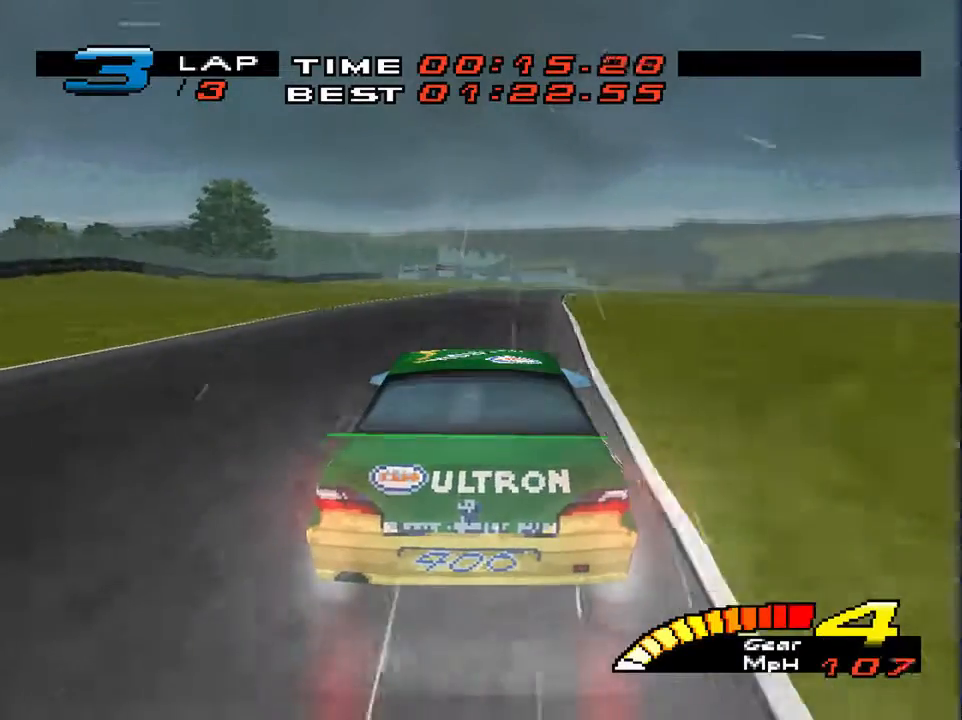
{"buttons": [], "left_stick": "down", "right_stick": "center", "events": [[100, "R2", "up"], [467, "left_stick", "down"]]}
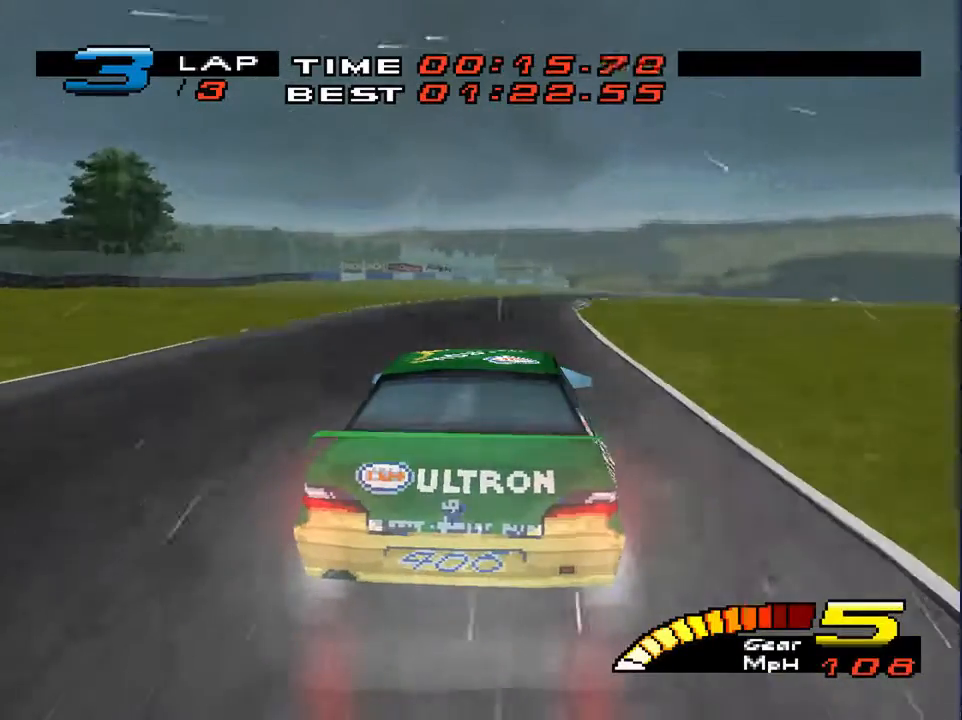
{"buttons": [], "left_stick": "down", "right_stick": "center", "events": []}
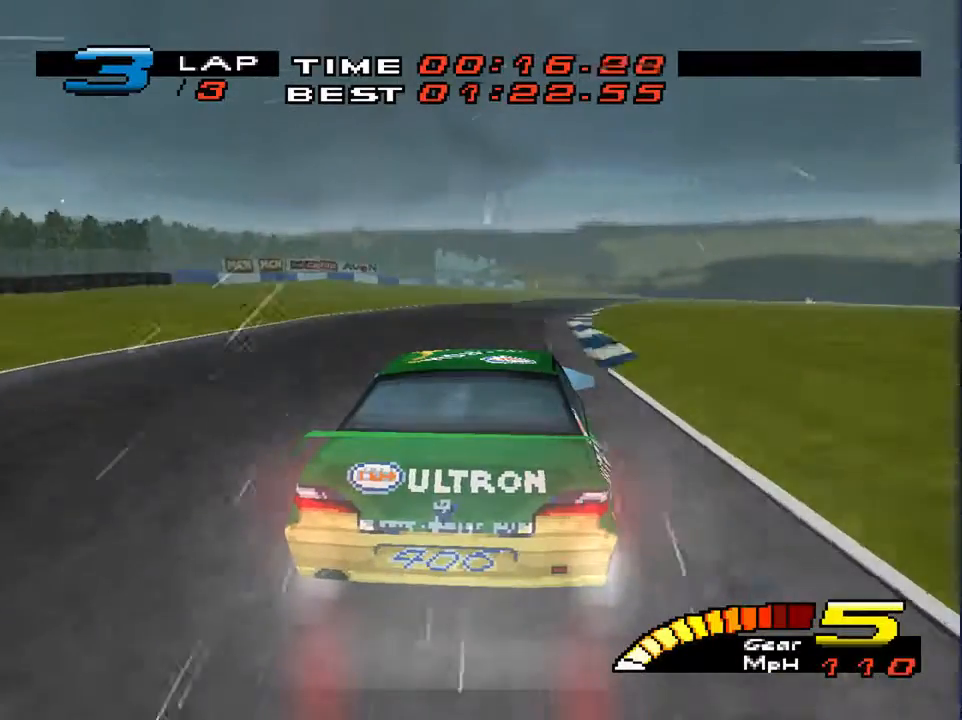
{"buttons": [], "left_stick": "down", "right_stick": "center", "events": []}
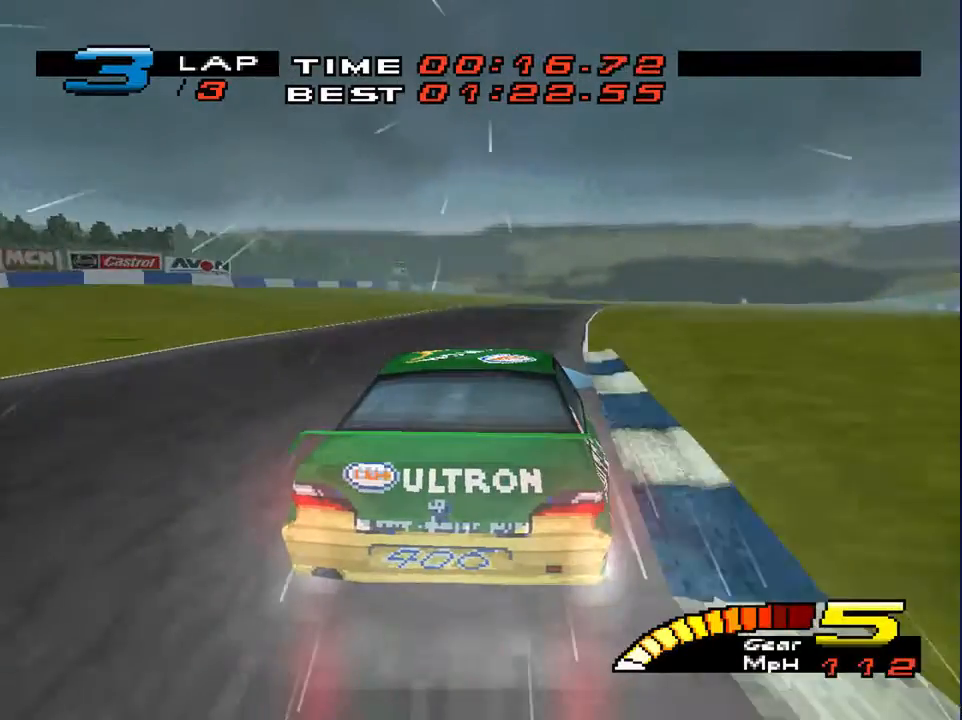
{"buttons": [], "left_stick": "down-right", "right_stick": "center", "events": [[467, "left_stick", "down-right"]]}
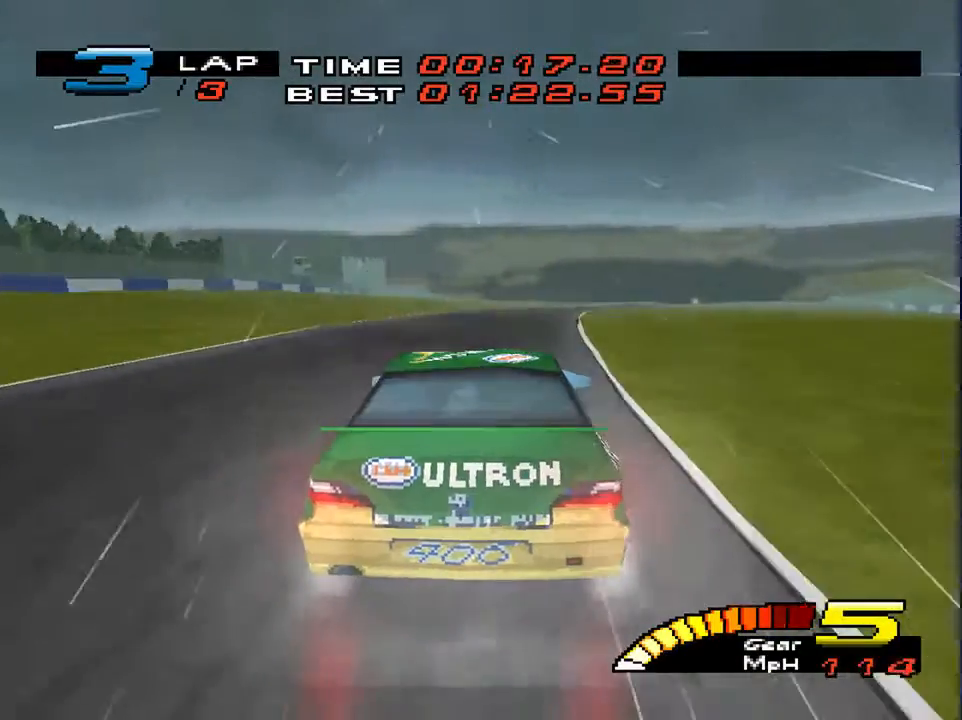
{"buttons": [], "left_stick": "down-right", "right_stick": "center", "events": []}
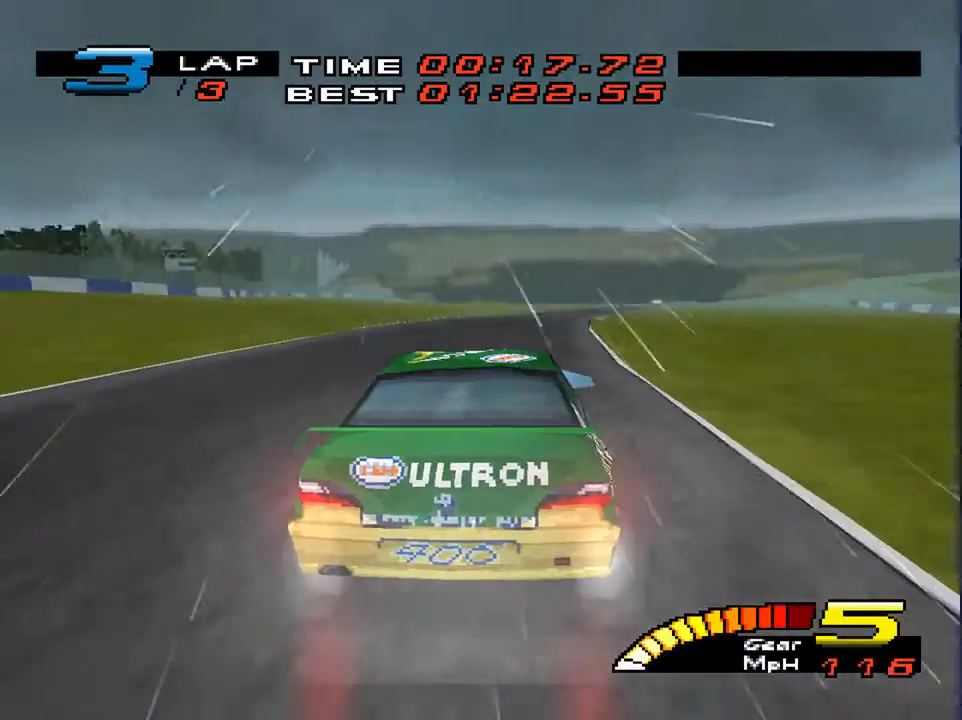
{"buttons": [], "left_stick": "down-right", "right_stick": "center", "events": []}
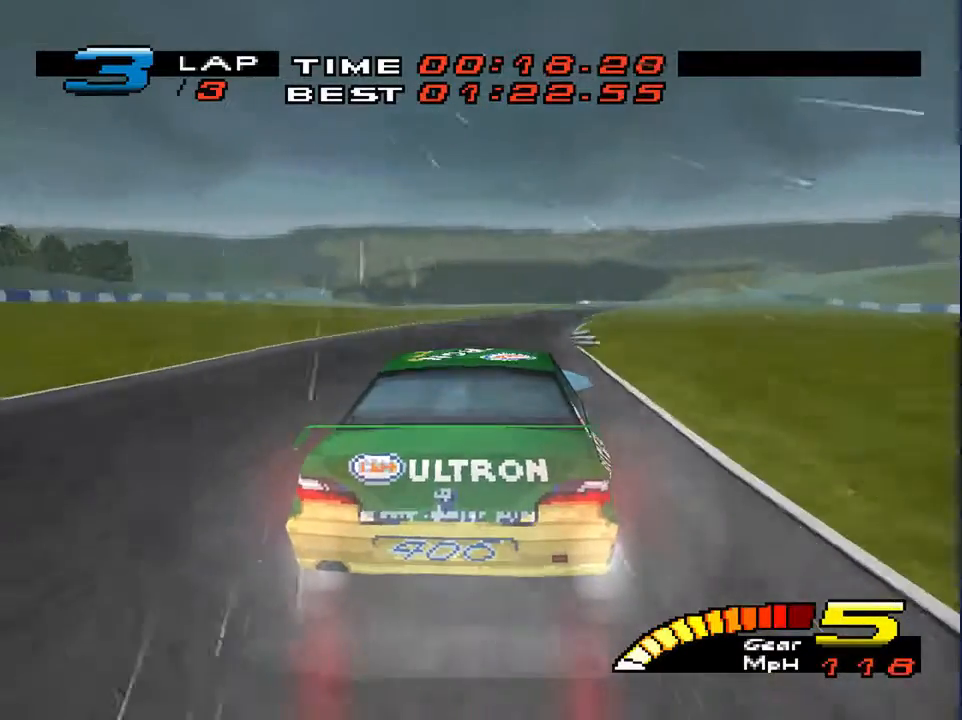
{"buttons": [], "left_stick": "down", "right_stick": "center", "events": [[100, "left_stick", "down"]]}
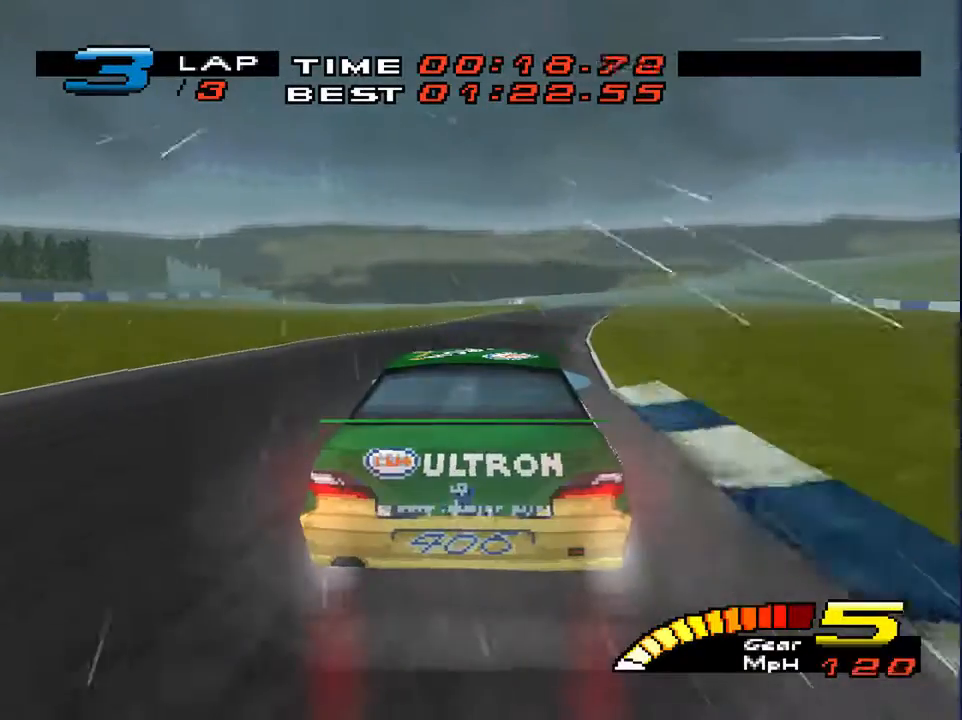
{"buttons": [], "left_stick": "down", "right_stick": "center", "events": []}
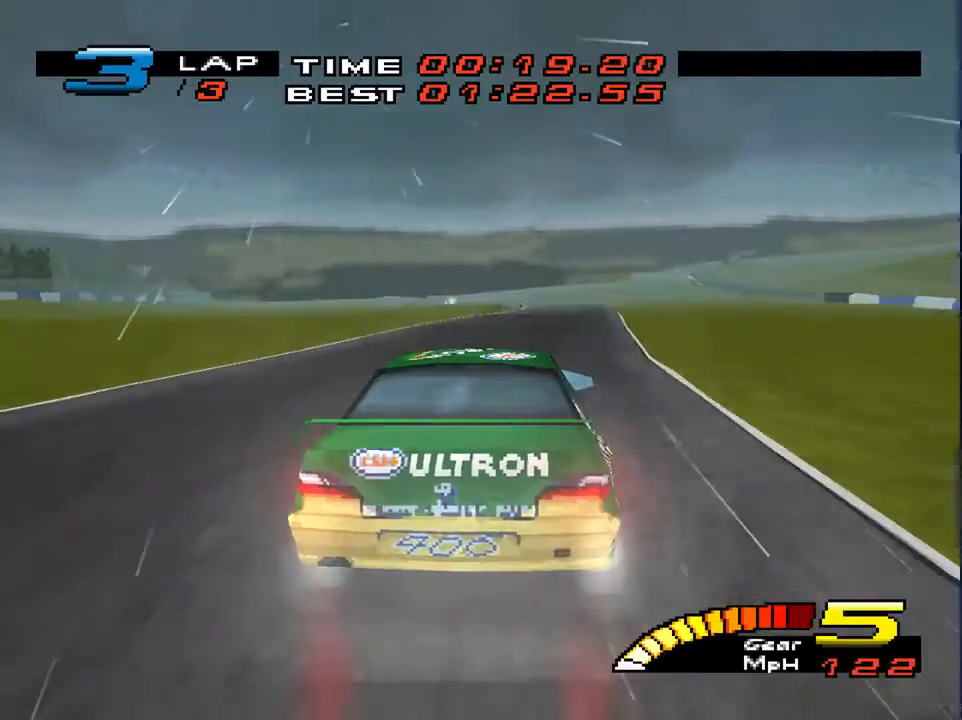
{"buttons": [], "left_stick": "down", "right_stick": "center", "events": [[67, "left_stick", "down-right"], [300, "left_stick", "down"]]}
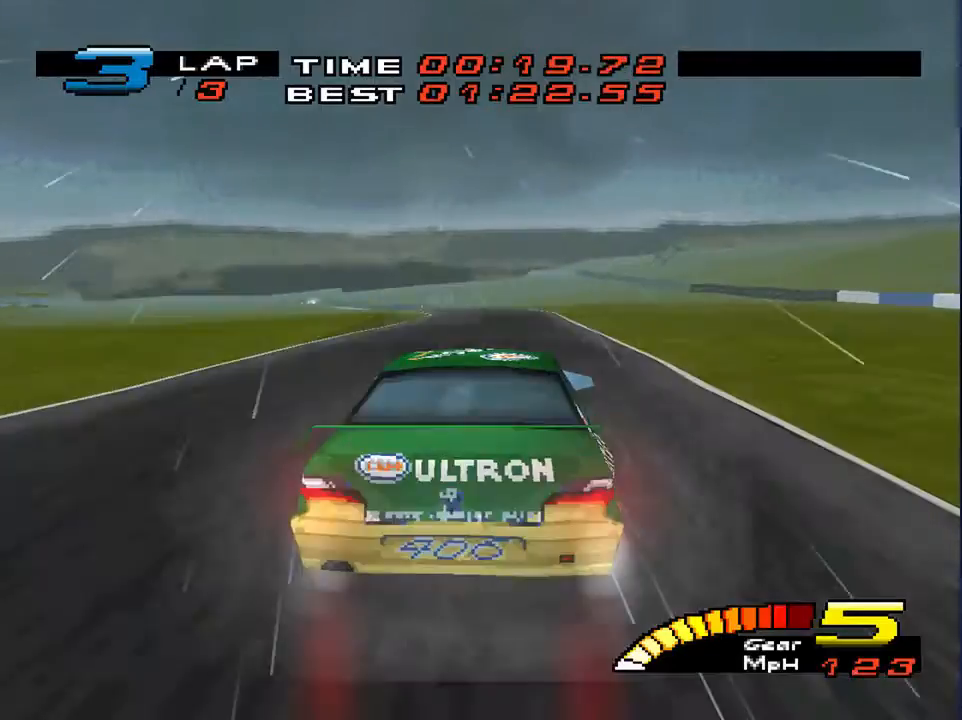
{"buttons": [], "left_stick": "down-left", "right_stick": "center", "events": [[67, "R2", "down"], [67, "left_stick", "down-left"], [233, "R2", "up"]]}
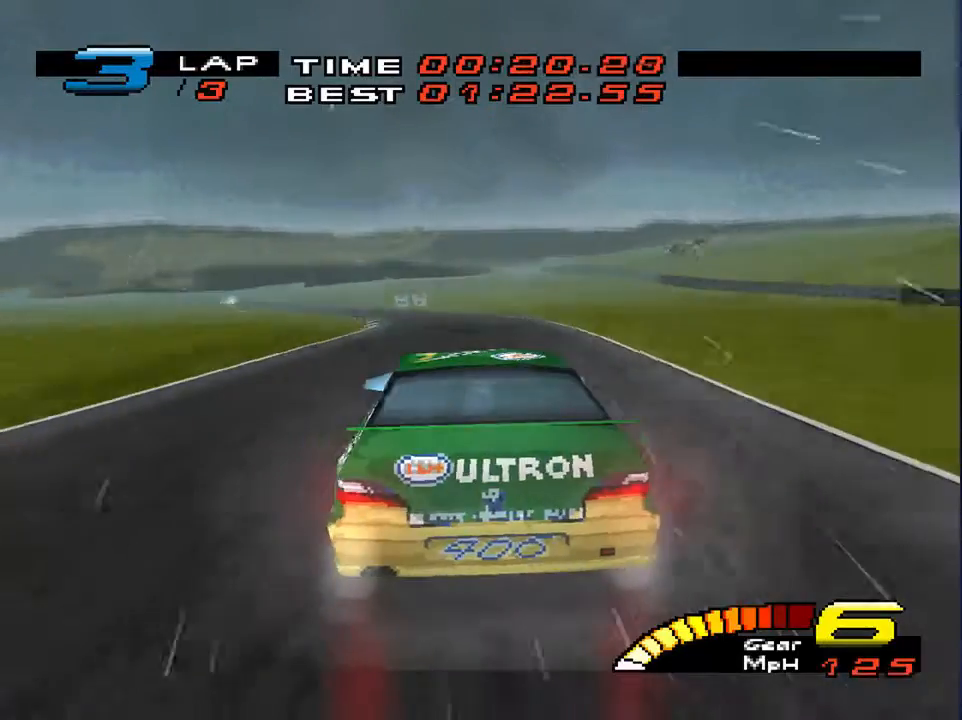
{"buttons": [], "left_stick": "down", "right_stick": "center", "events": [[367, "left_stick", "down"]]}
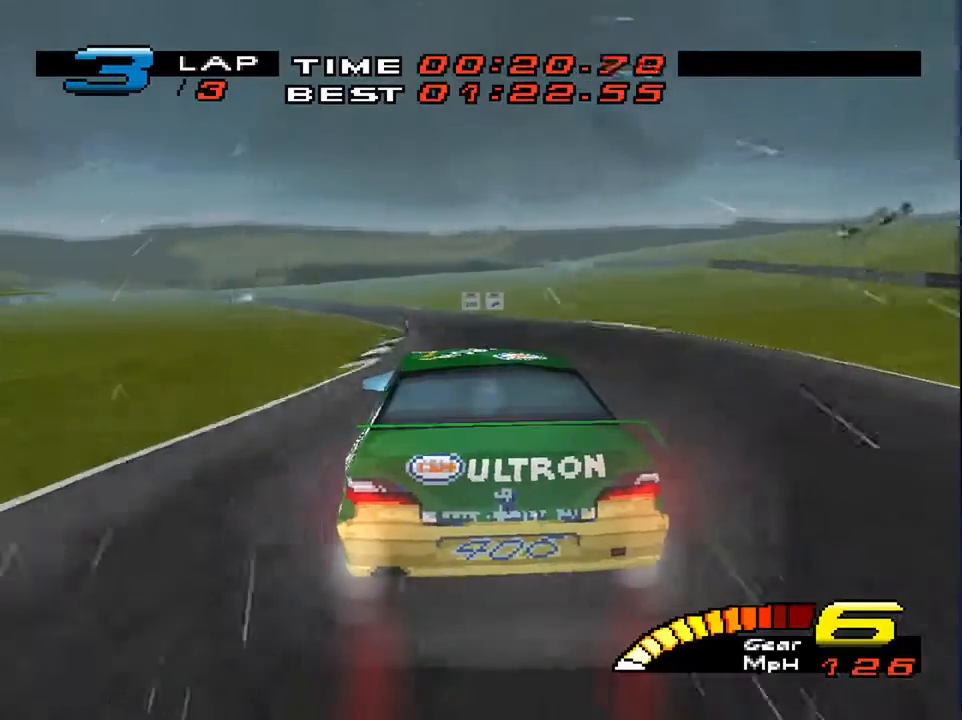
{"buttons": [], "left_stick": "down-left", "right_stick": "down", "events": [[67, "left_stick", "down-left"], [467, "right_stick", "down"]]}
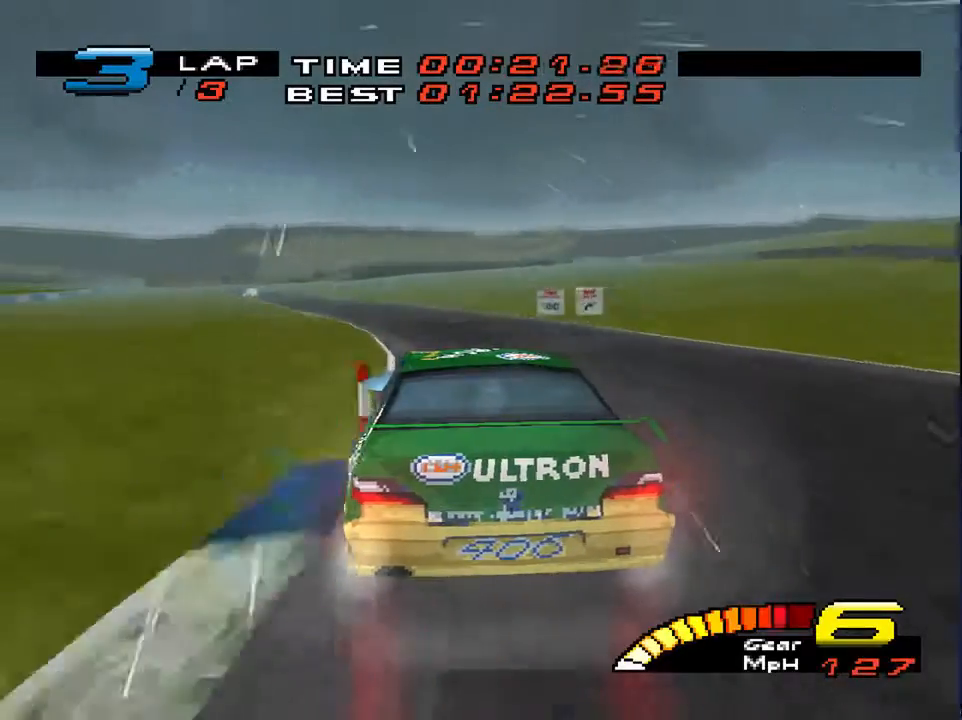
{"buttons": [], "left_stick": "down-left", "right_stick": "center", "events": [[167, "right_stick", "center"]]}
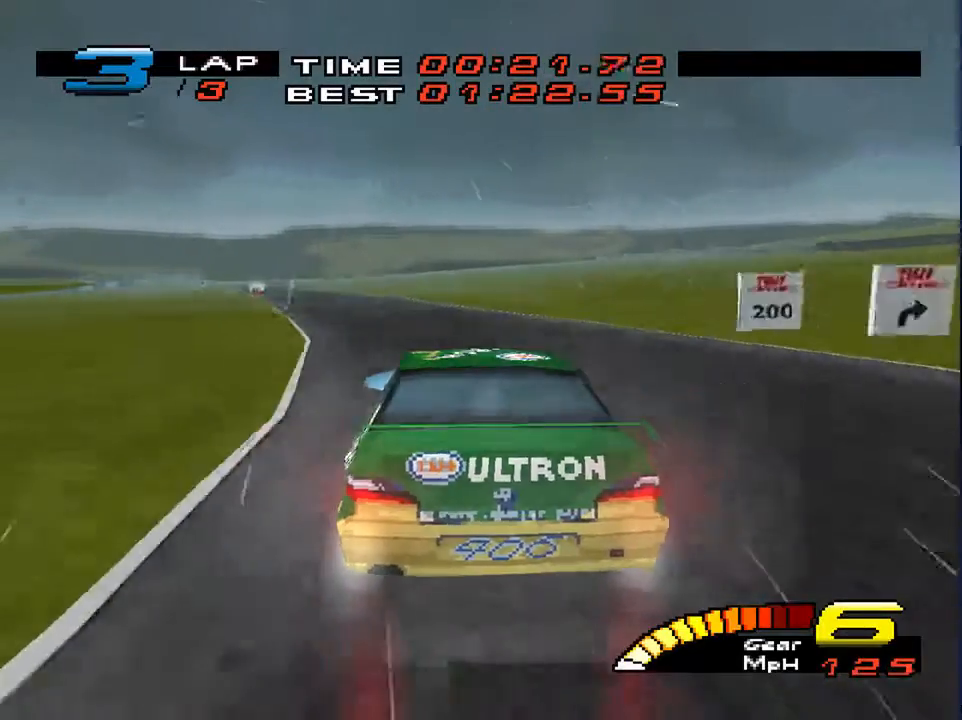
{"buttons": [], "left_stick": "down-left", "right_stick": "center", "events": []}
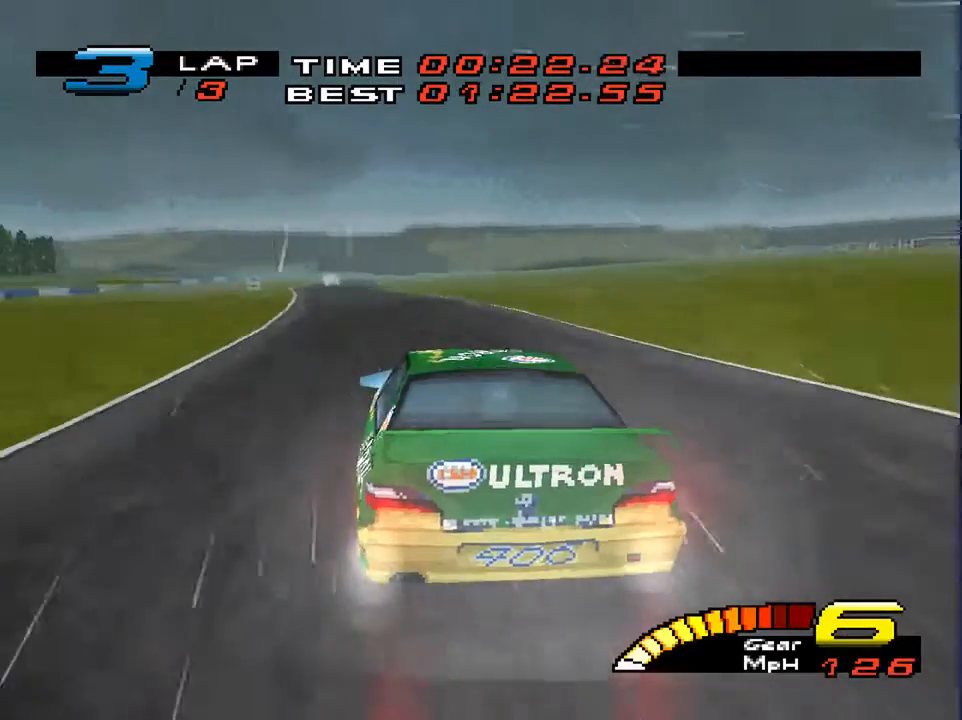
{"buttons": [], "left_stick": "down-left", "right_stick": "center", "events": []}
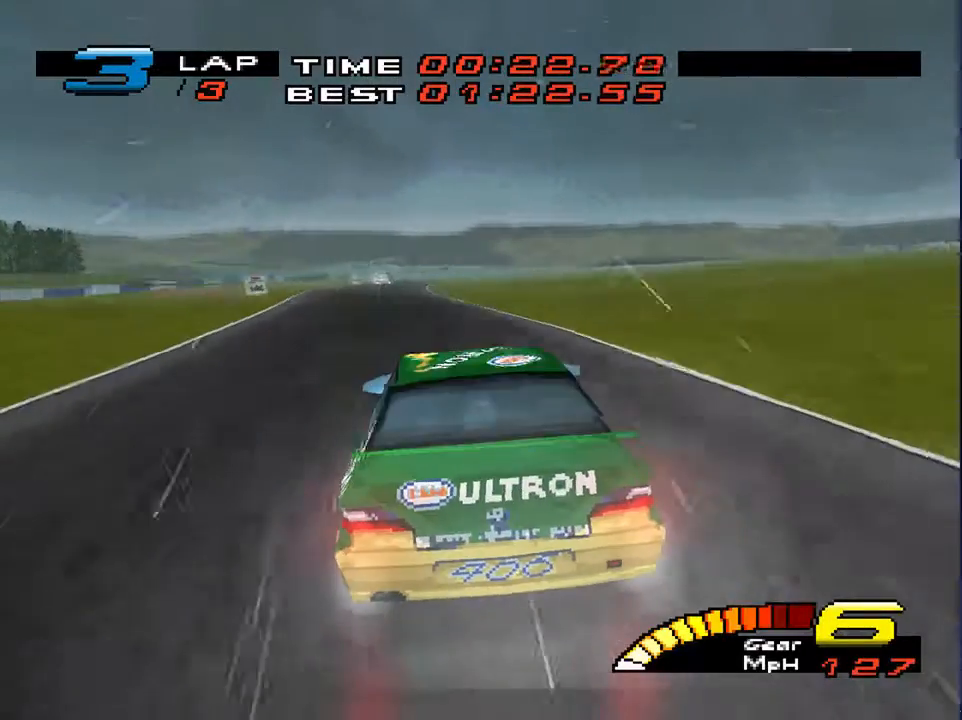
{"buttons": [], "left_stick": "down", "right_stick": "center", "events": [[400, "left_stick", "down"]]}
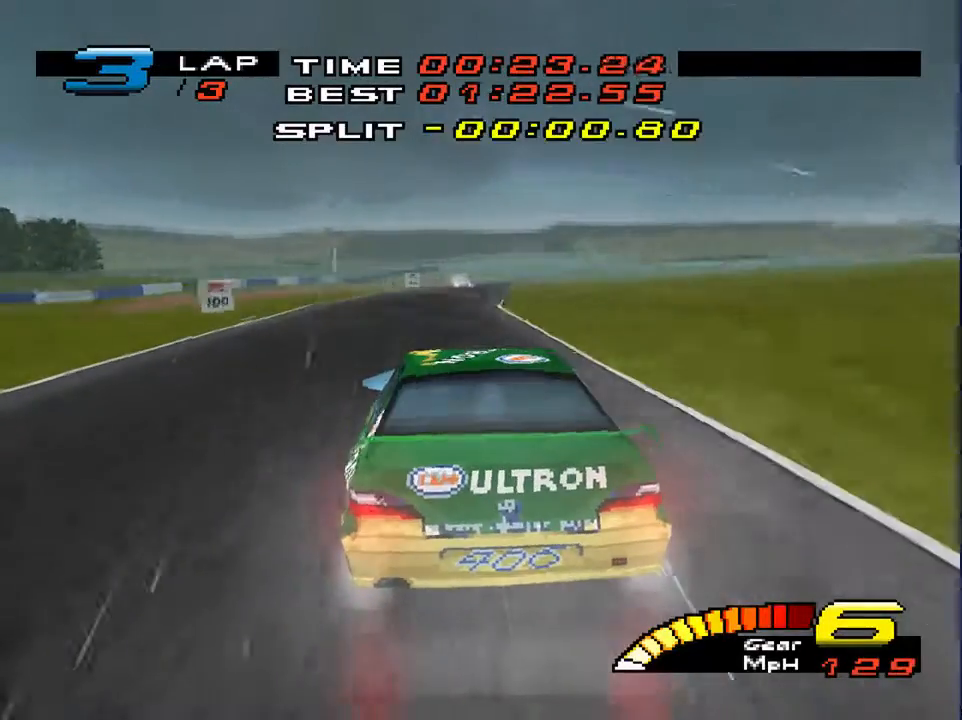
{"buttons": [], "left_stick": "down", "right_stick": "center", "events": []}
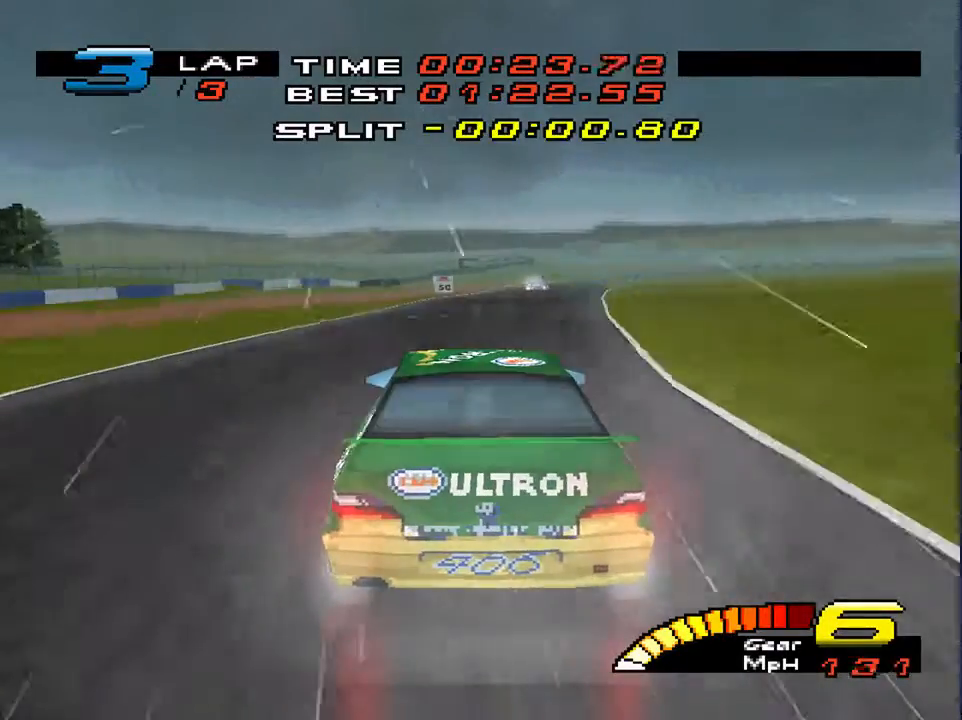
{"buttons": [], "left_stick": "down", "right_stick": "down", "events": [[33, "right_stick", "down"]]}